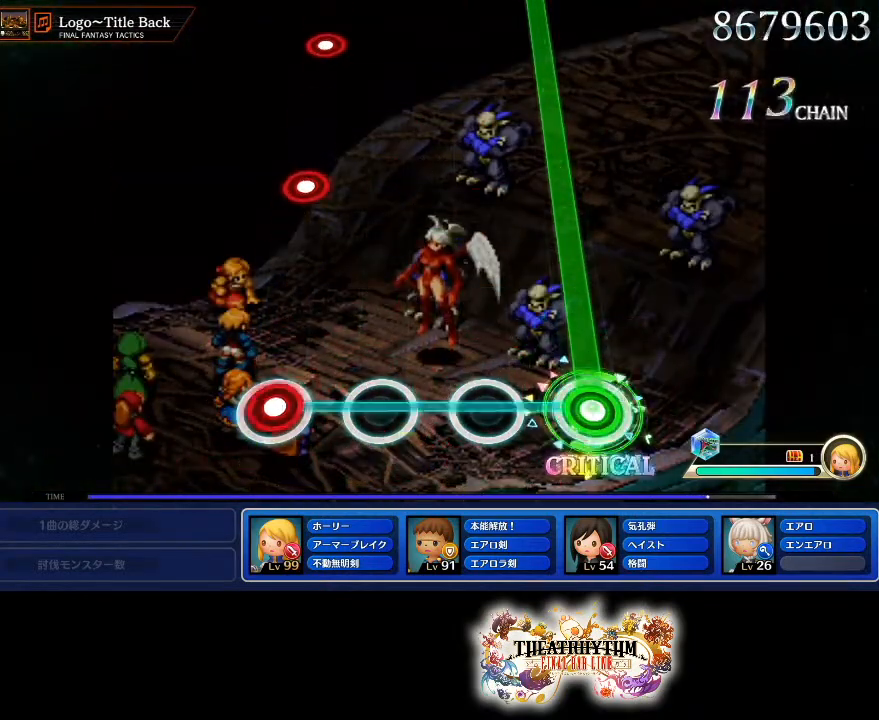
Gameplay with a controller (PlayStation layout); each line is a JSON object with the inputs held at the frame after it. "events" lists button and stick changes between this image and that frame as [ms after this image, input, new state], when the widget could be followed in between. Not read: L3 R2 R3.
{"buttons": ["R1"], "left_stick": "center", "right_stick": "center", "events": [[34, "L1", "down"], [184, "L1", "up"]]}
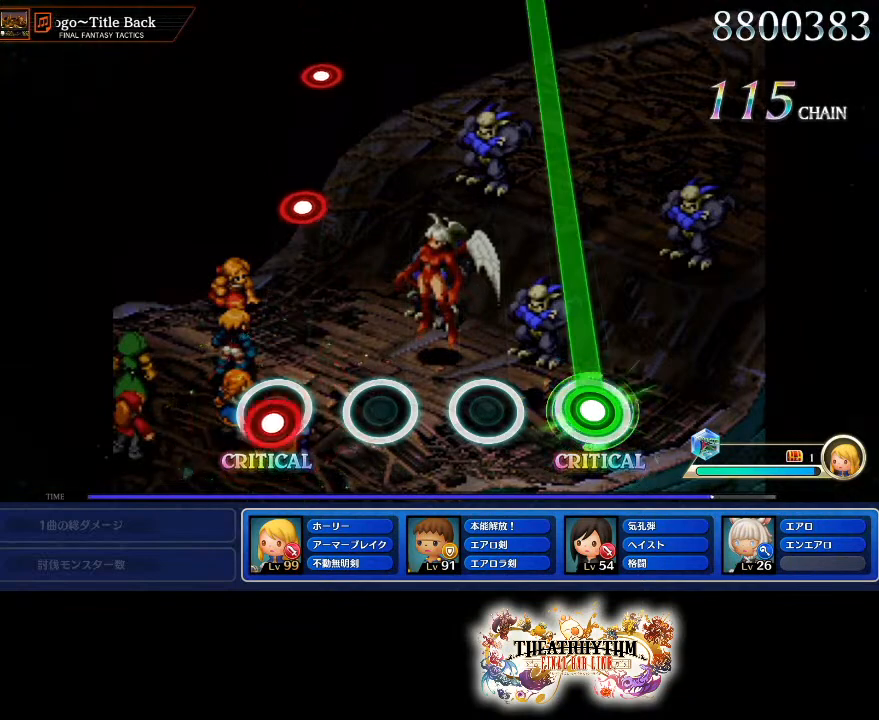
{"buttons": ["R1"], "left_stick": "center", "right_stick": "center", "events": [[50, "L1", "down"], [217, "L1", "up"]]}
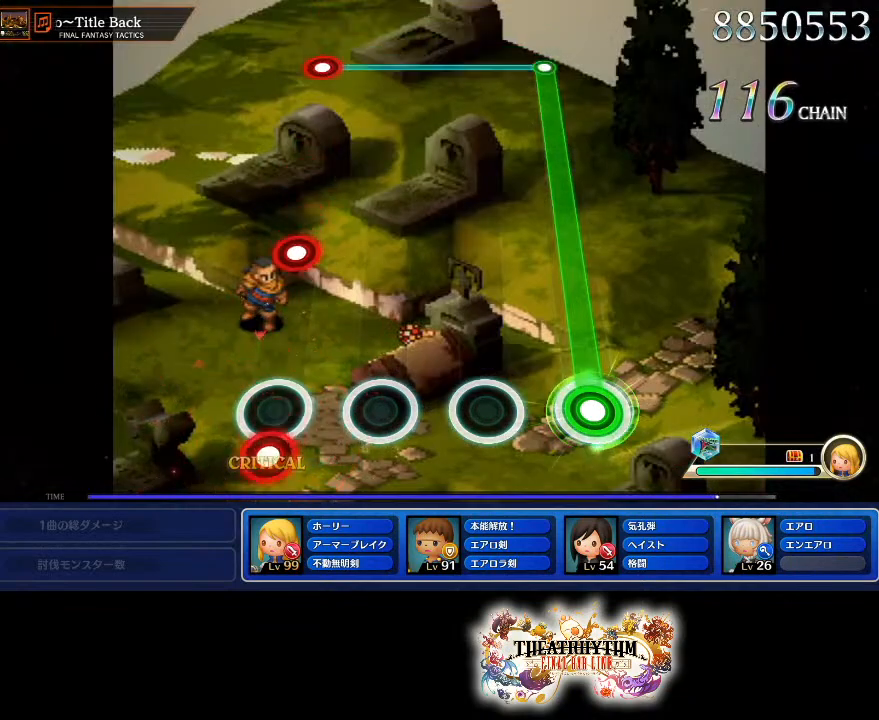
{"buttons": ["L1", "R1"], "left_stick": "center", "right_stick": "center", "events": [[17, "L1", "down"], [167, "L1", "up"], [367, "L1", "down"]]}
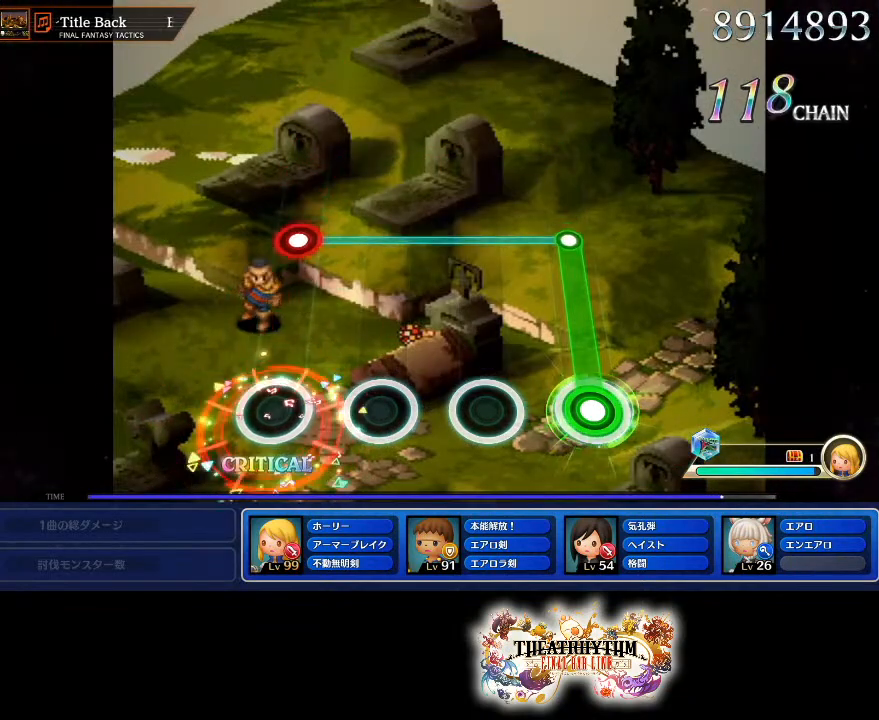
{"buttons": ["L1"], "left_stick": "center", "right_stick": "center", "events": [[33, "L1", "up"], [400, "L1", "down"], [450, "R1", "up"]]}
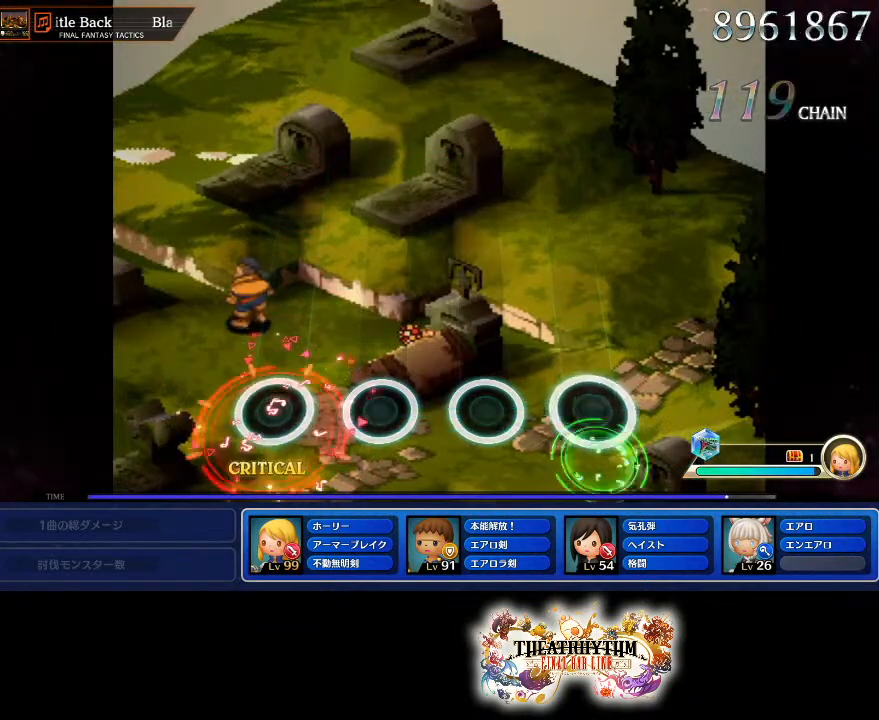
{"buttons": [], "left_stick": "center", "right_stick": "center", "events": [[50, "L1", "up"]]}